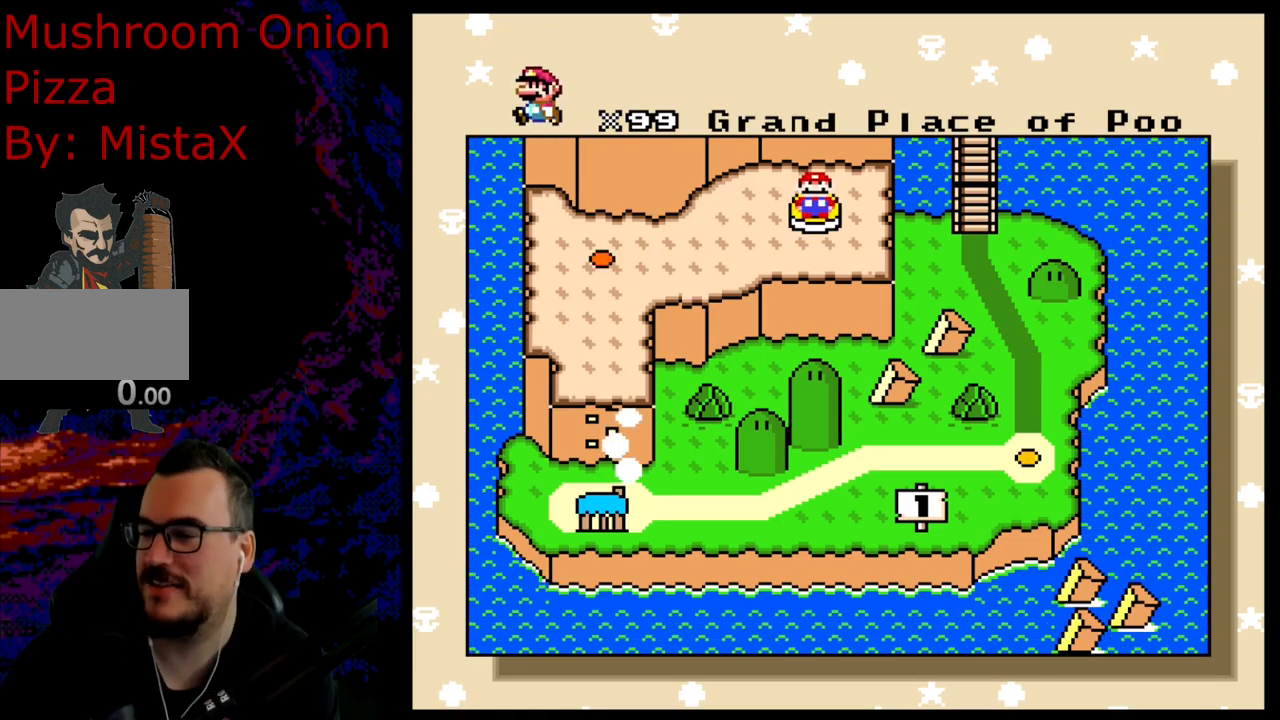
Gameplay with a controller (Nintendo layout); each line is a JSON object with the inputs held at the frame after it. "events" lists button and stick changes between this image and that frame as [ms after this image, input, new state], when the widget could be followed in between. Not read: L3 R3.
{"buttons": ["B", "L1"], "events": [[400, "B", "down"], [450, "L1", "down"]]}
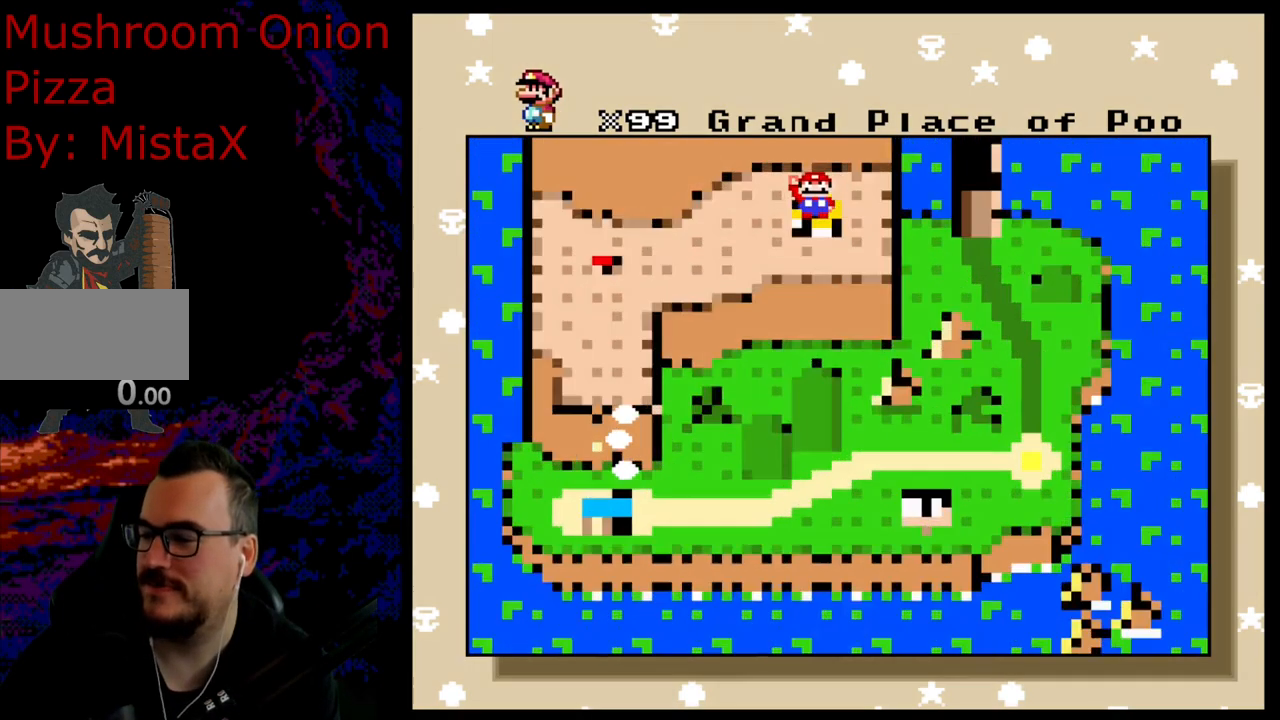
{"buttons": [], "events": [[67, "B", "up"], [100, "L1", "up"]]}
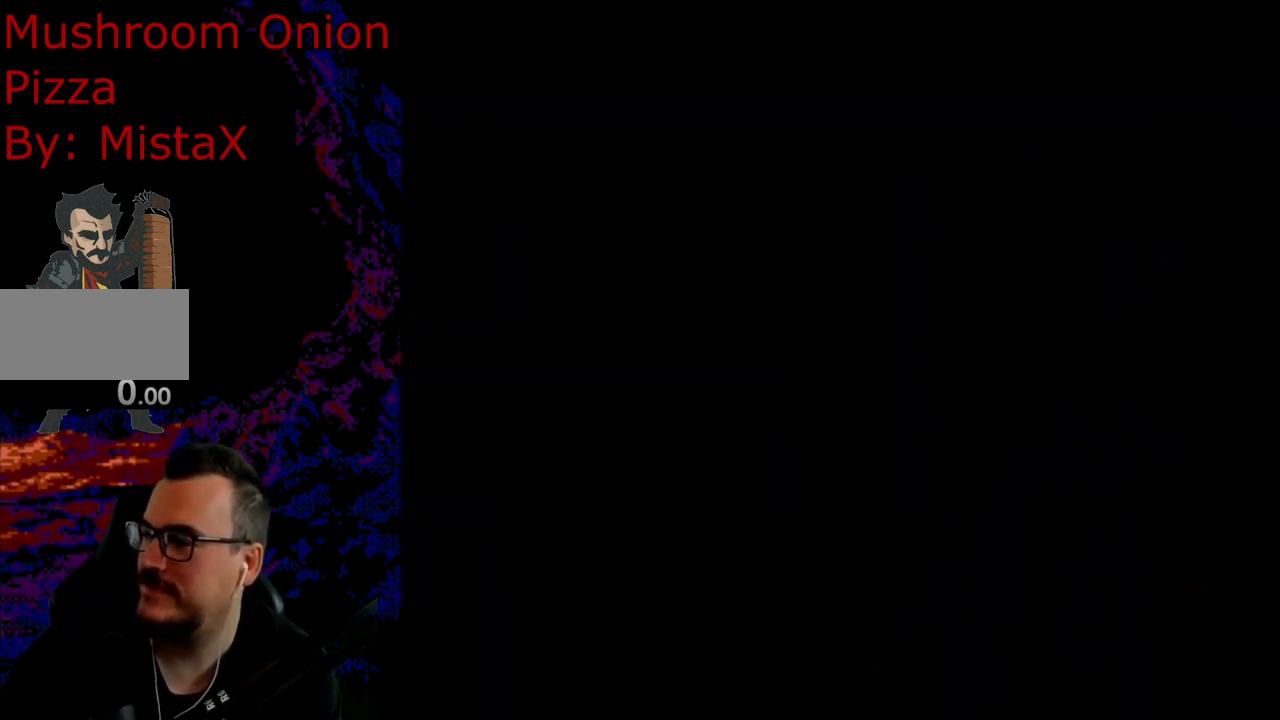
{"buttons": [], "events": []}
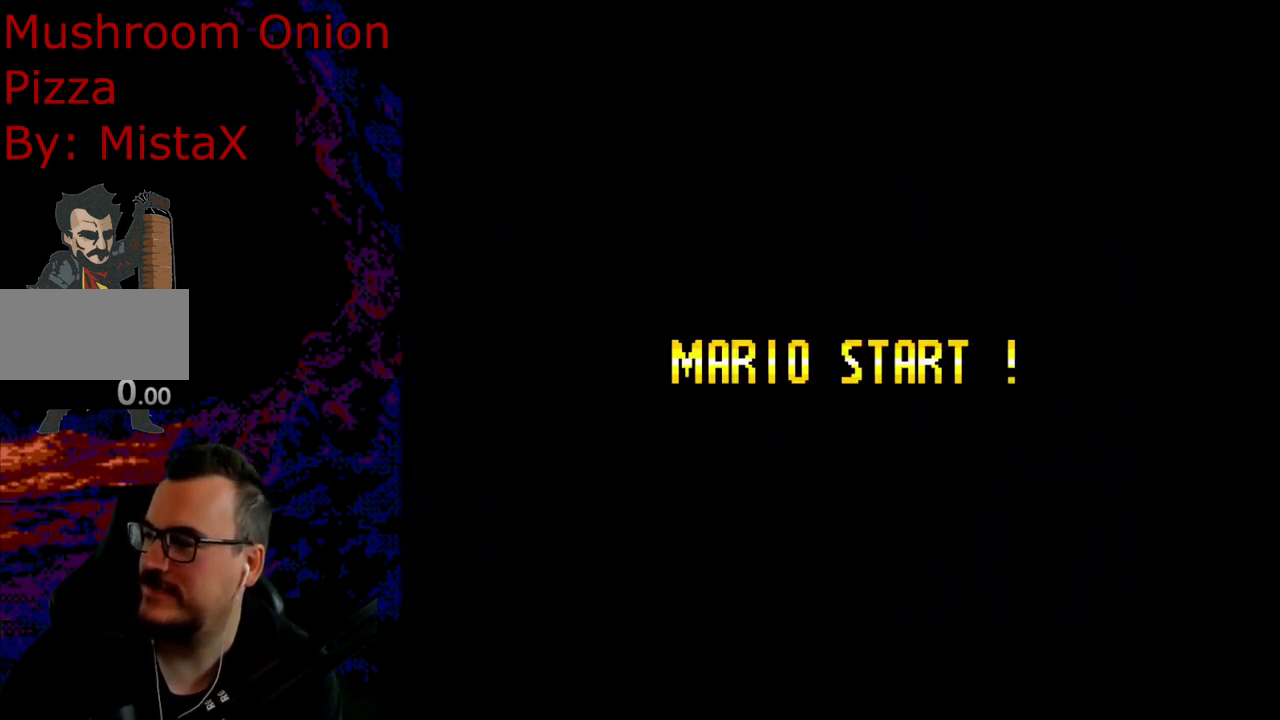
{"buttons": [], "events": []}
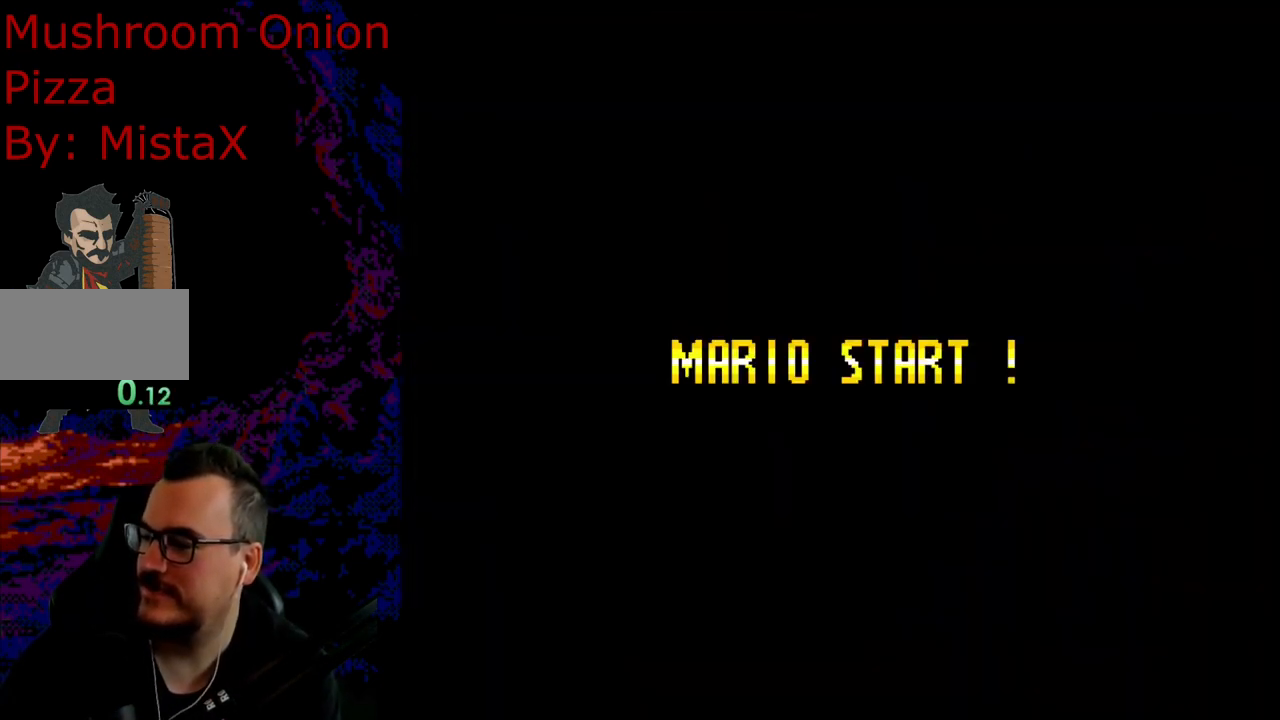
{"buttons": [], "events": []}
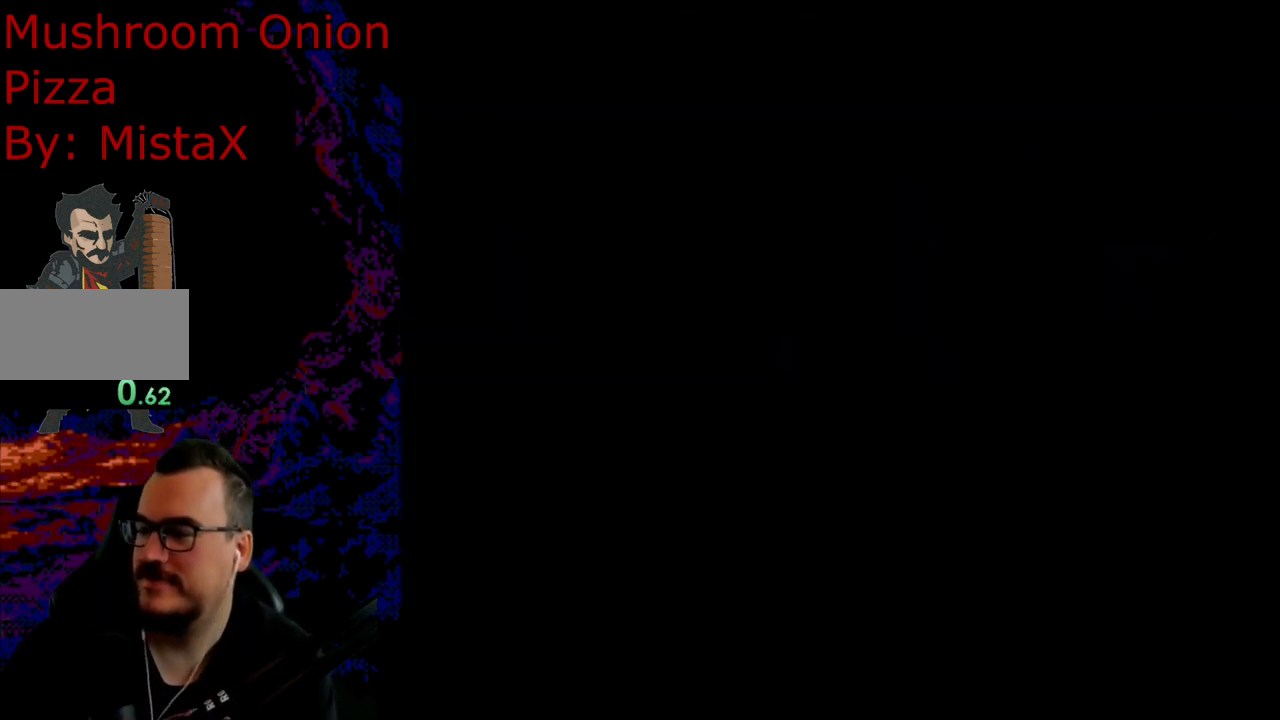
{"buttons": [], "events": []}
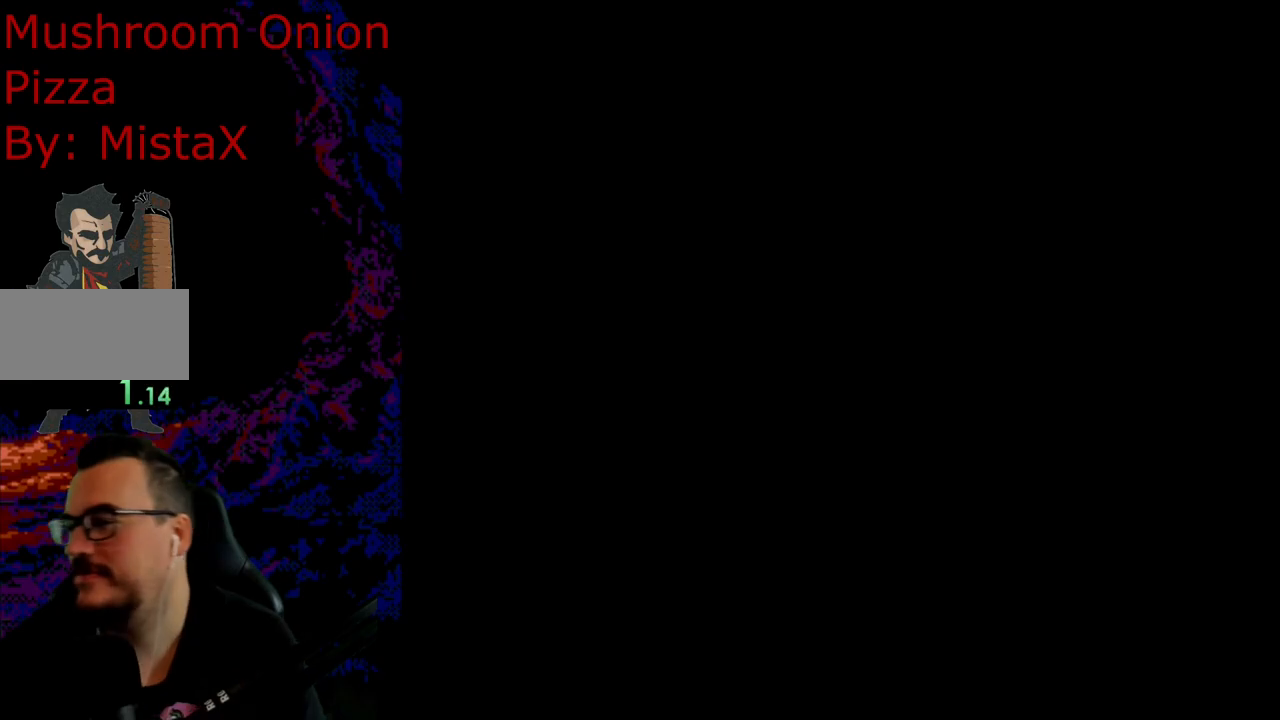
{"buttons": [], "events": []}
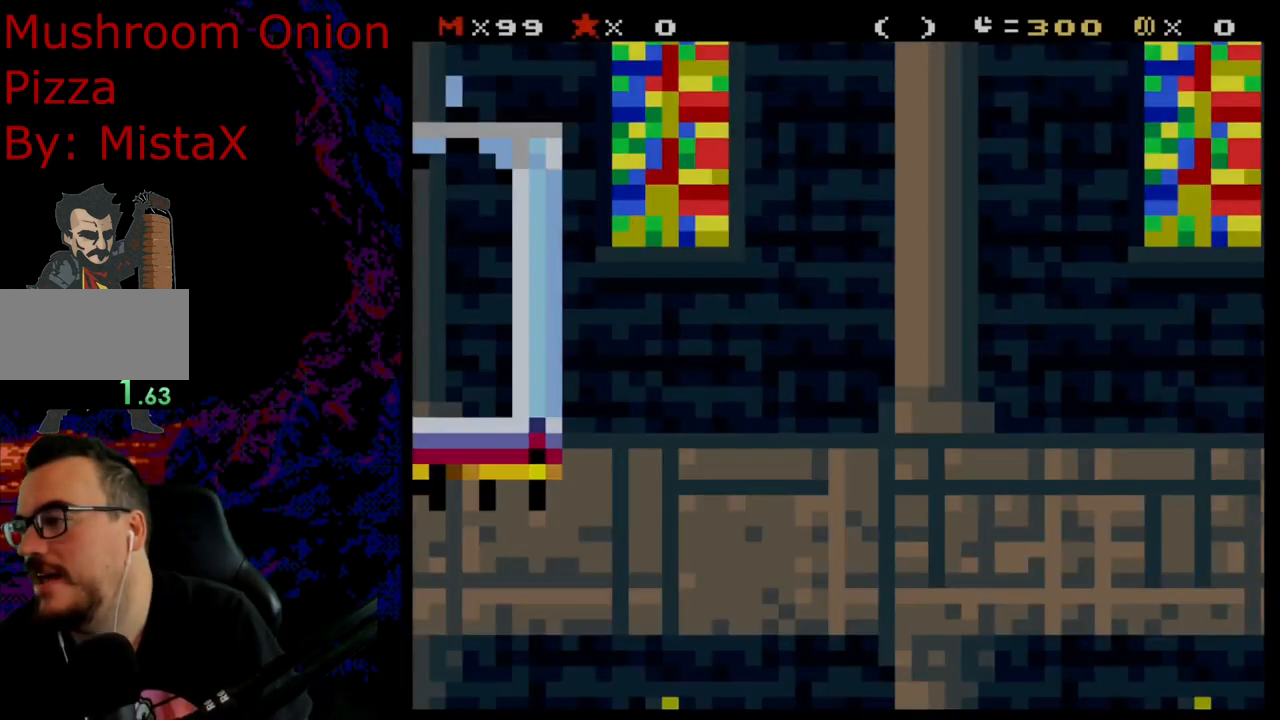
{"buttons": ["Y"], "events": [[367, "Y", "down"]]}
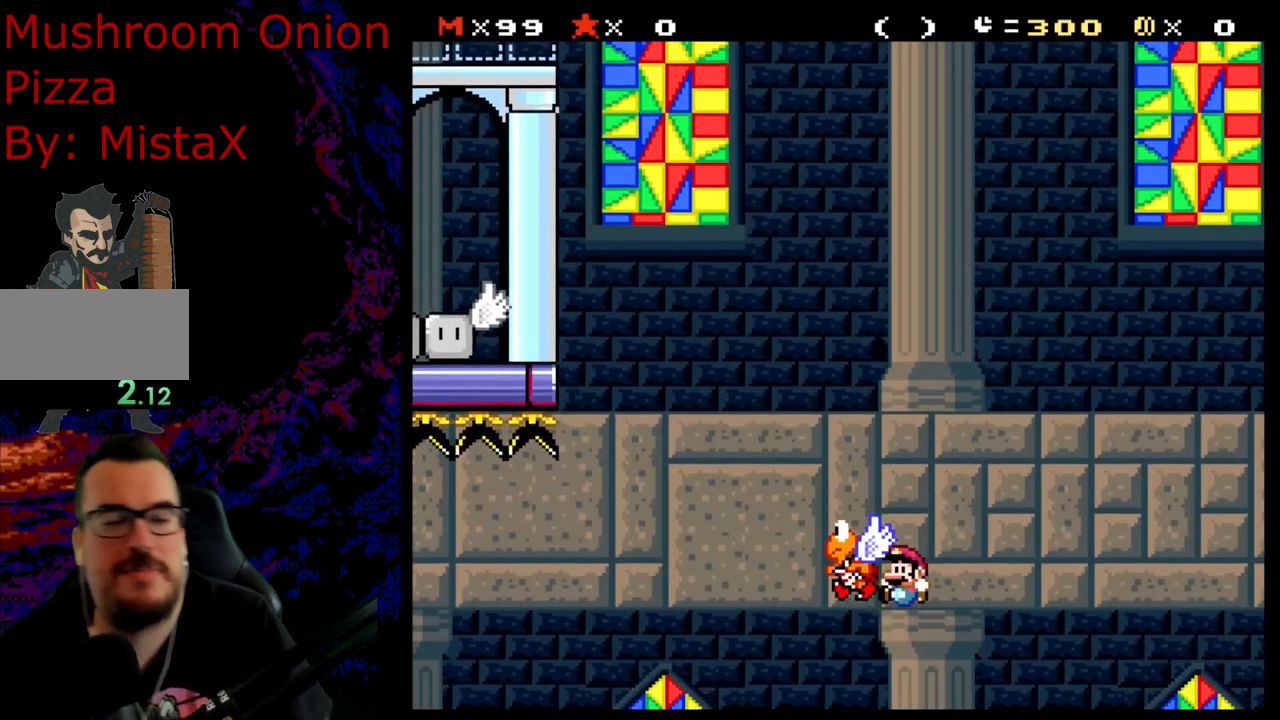
{"buttons": [], "events": [[450, "Y", "up"]]}
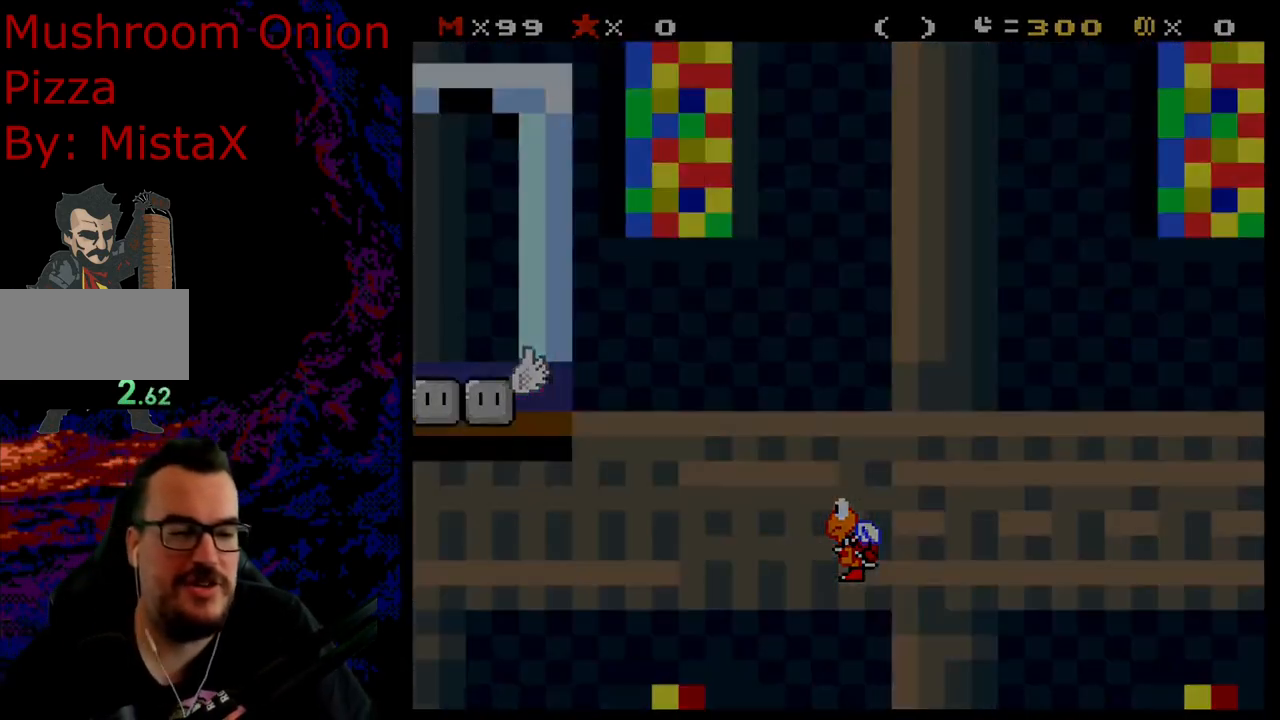
{"buttons": ["B"], "events": [[350, "B", "down"]]}
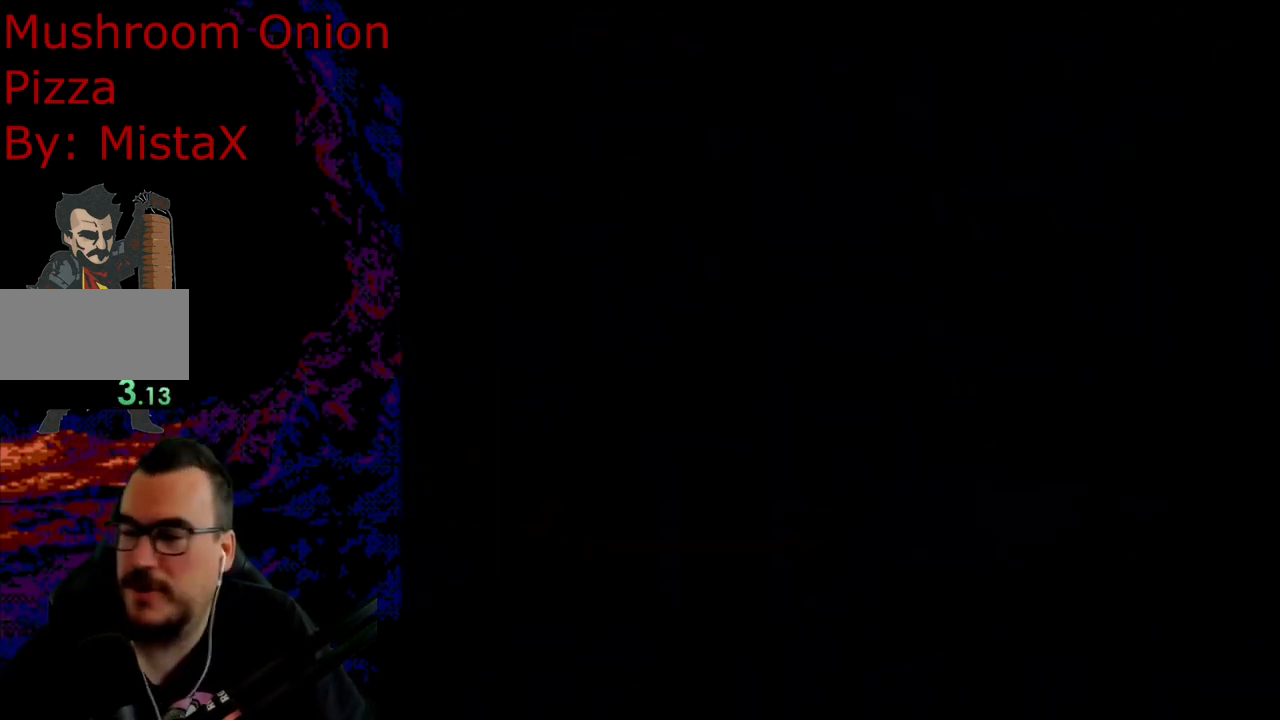
{"buttons": [], "events": [[17, "B", "up"]]}
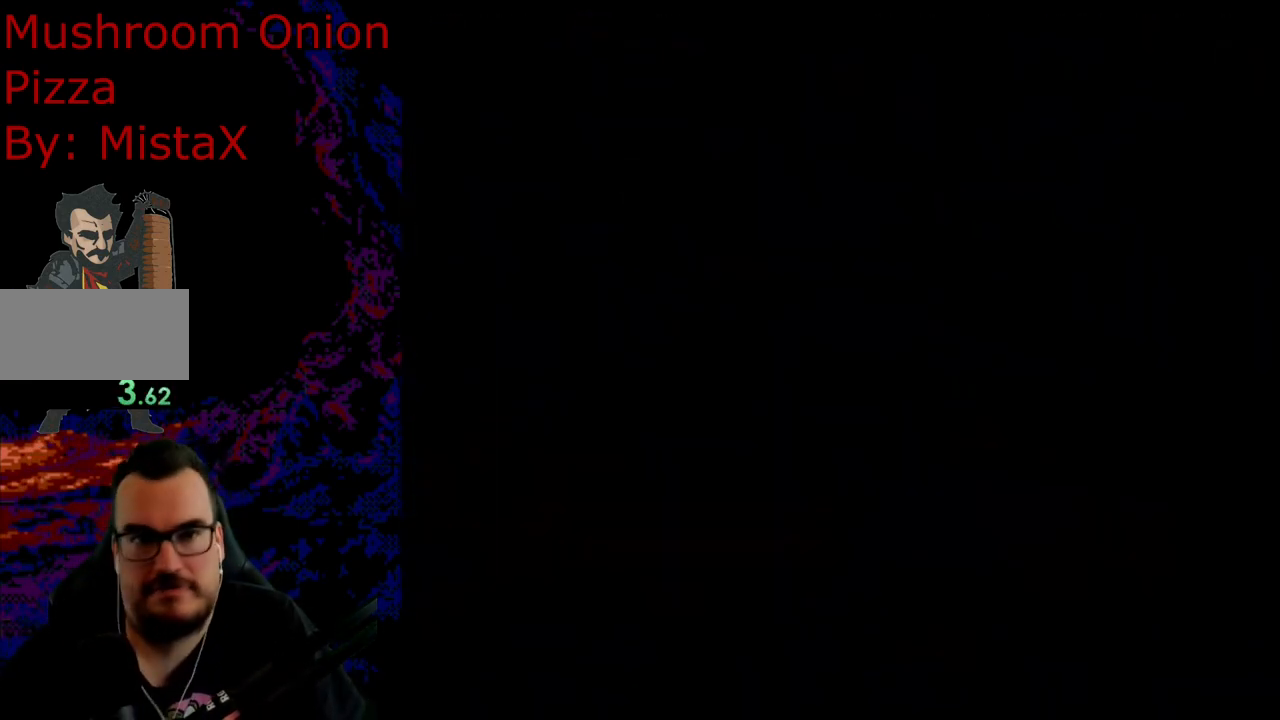
{"buttons": ["B", "Y"], "events": [[100, "B", "down"], [100, "Y", "down"]]}
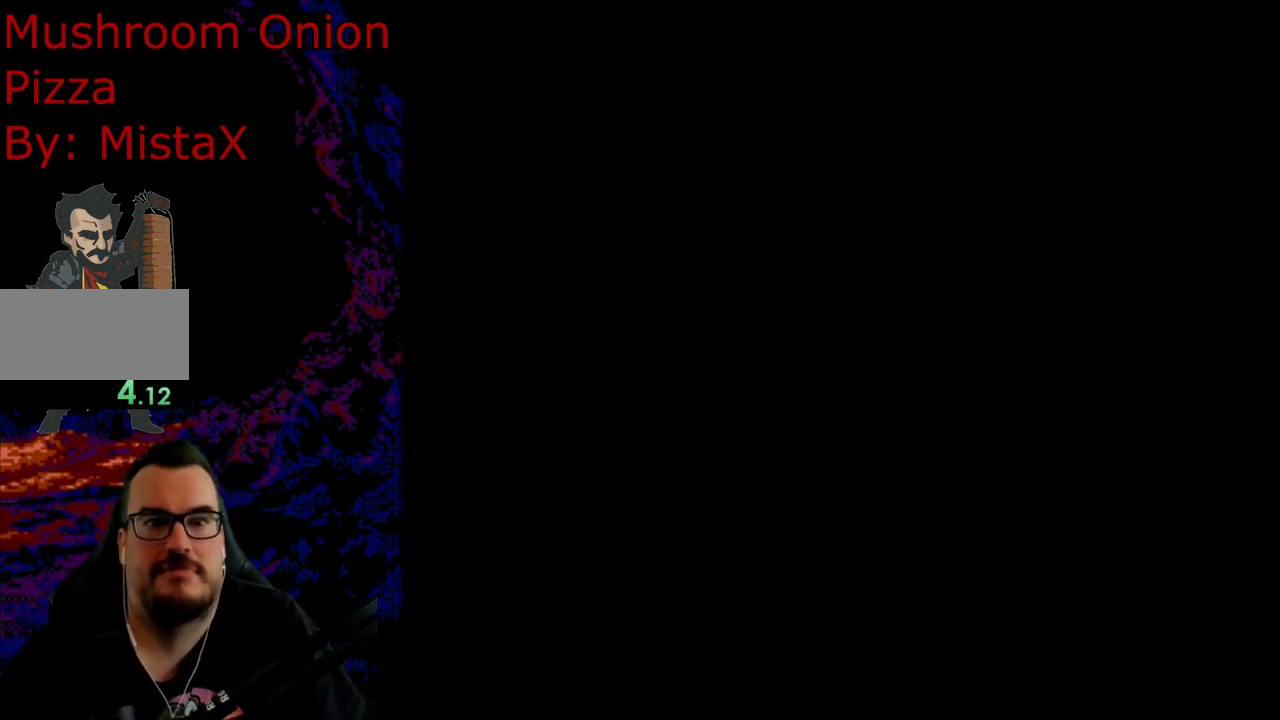
{"buttons": ["B", "Y"], "events": []}
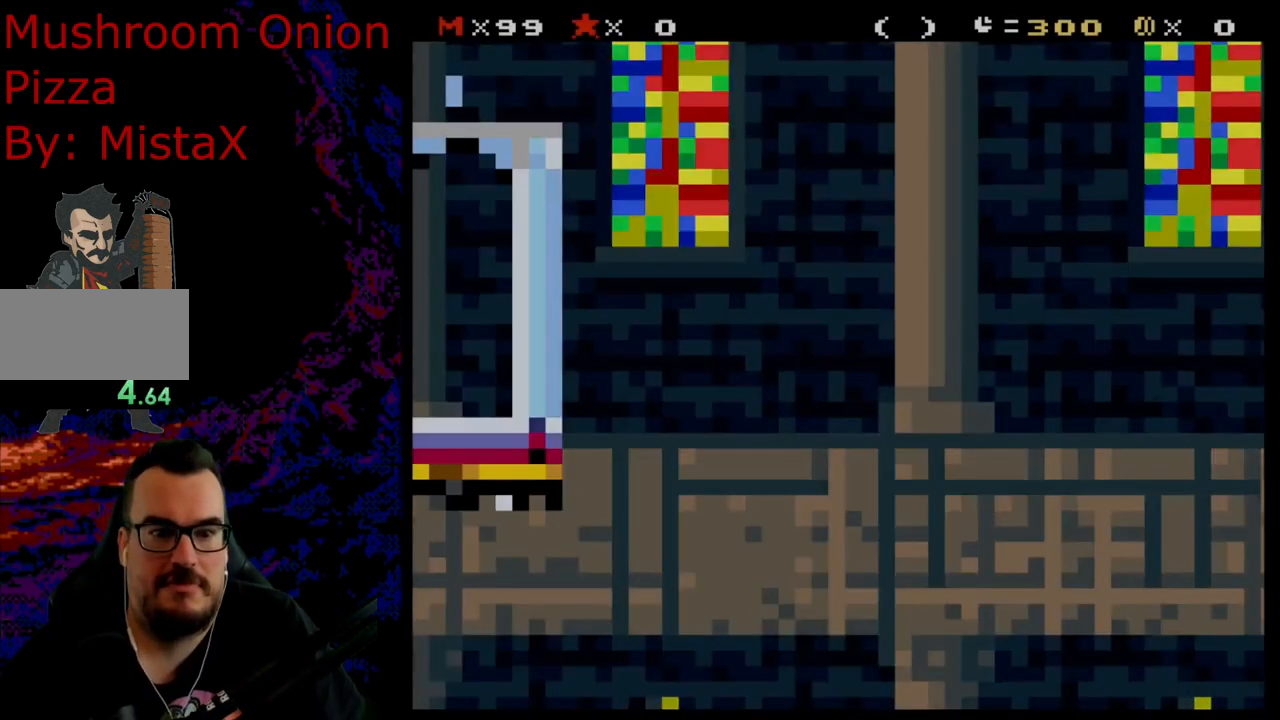
{"buttons": ["B", "Y", "DPAD_LEFT"], "events": [[317, "DPAD_LEFT", "down"]]}
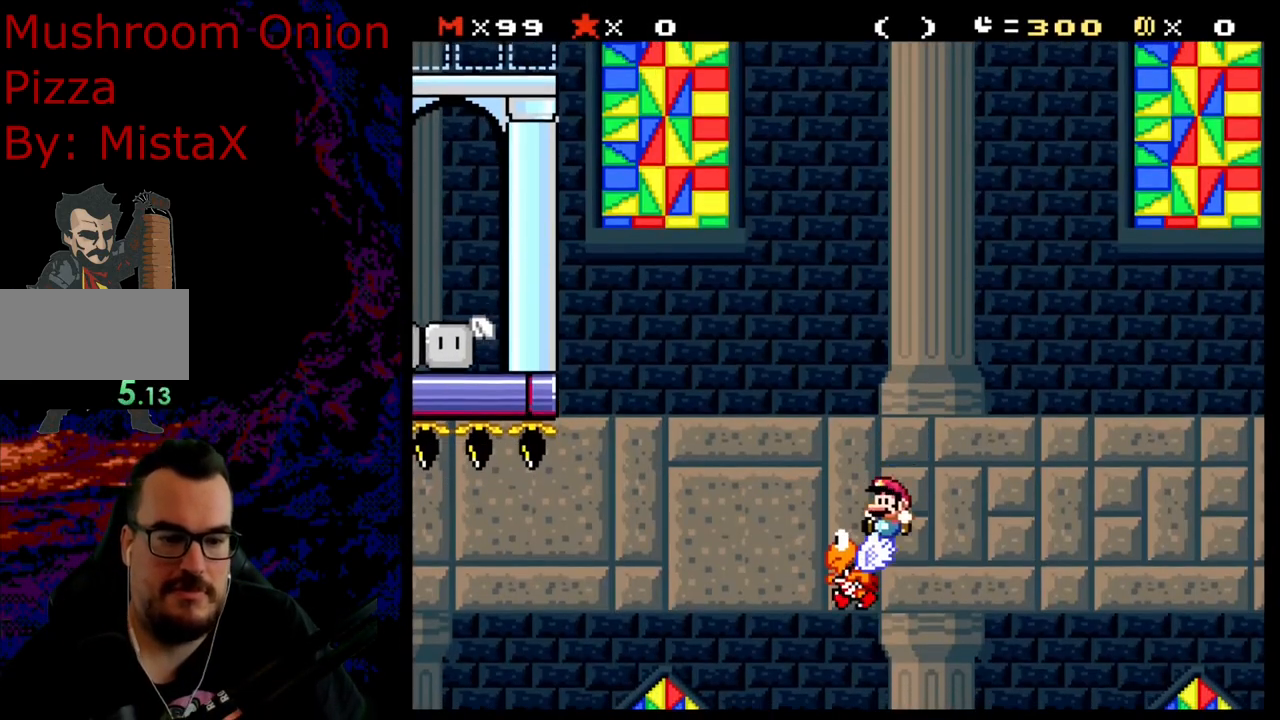
{"buttons": ["B", "Y", "DPAD_LEFT"], "events": []}
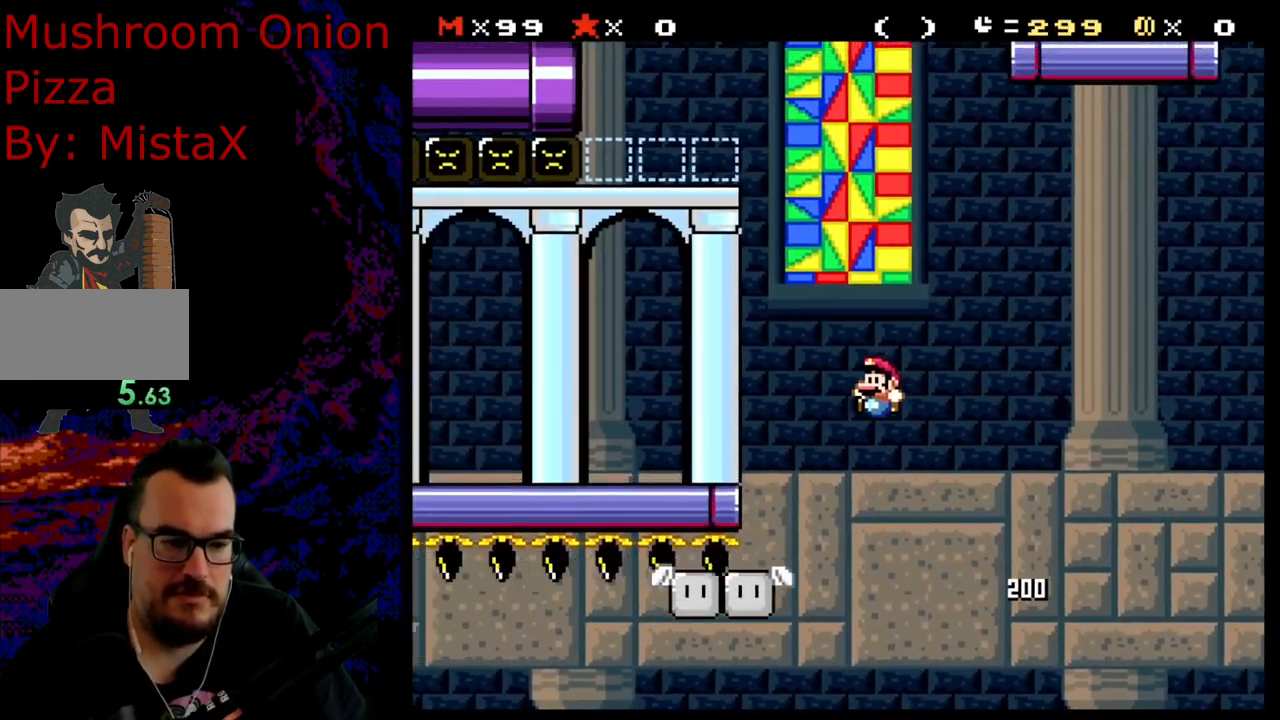
{"buttons": ["B", "Y", "DPAD_RIGHT"], "events": [[83, "DPAD_LEFT", "up"], [100, "DPAD_RIGHT", "down"], [317, "DPAD_RIGHT", "up"], [450, "DPAD_RIGHT", "down"]]}
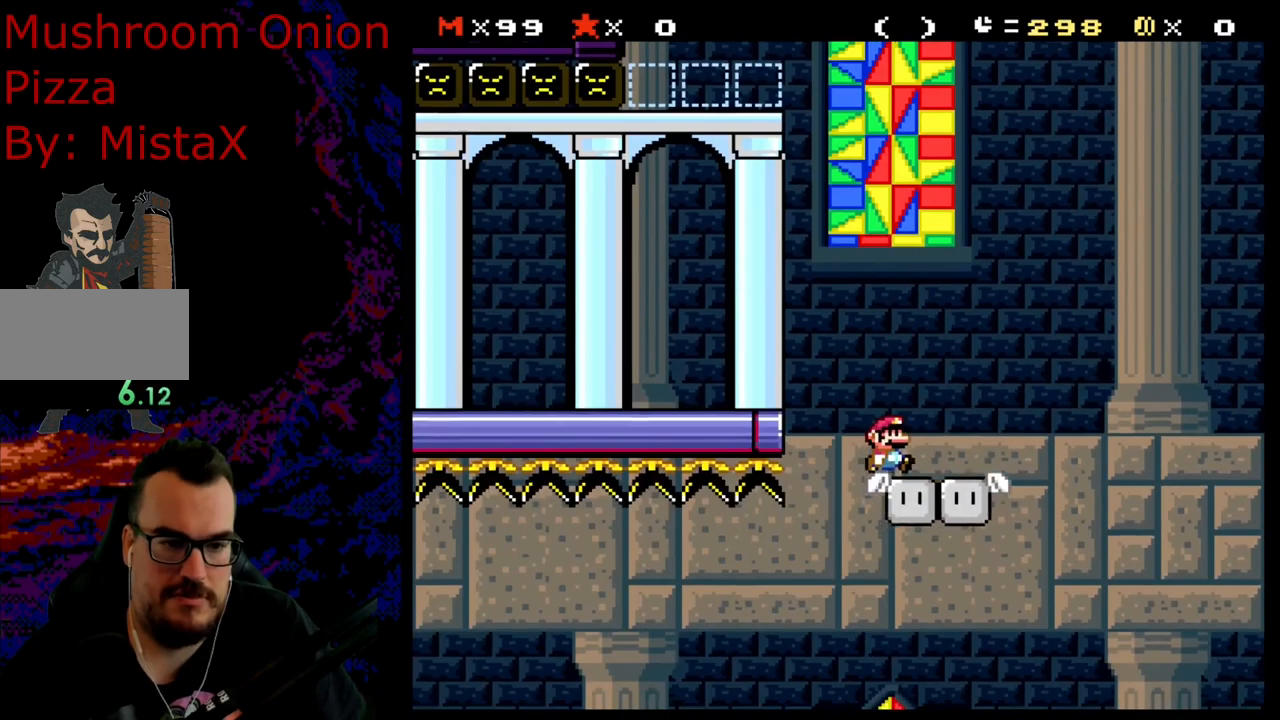
{"buttons": ["Y"], "events": [[100, "DPAD_RIGHT", "up"], [233, "B", "up"], [400, "DPAD_LEFT", "down"], [483, "DPAD_LEFT", "up"]]}
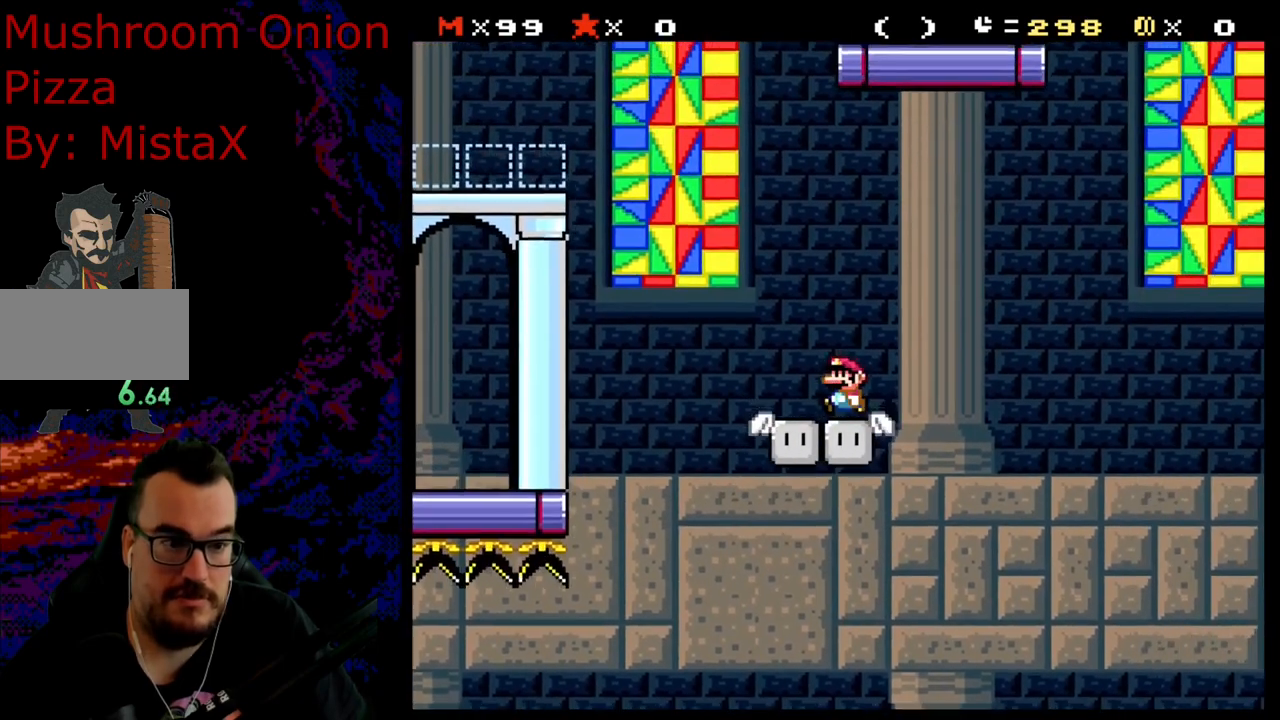
{"buttons": ["Y", "DPAD_LEFT"], "events": [[283, "DPAD_LEFT", "down"]]}
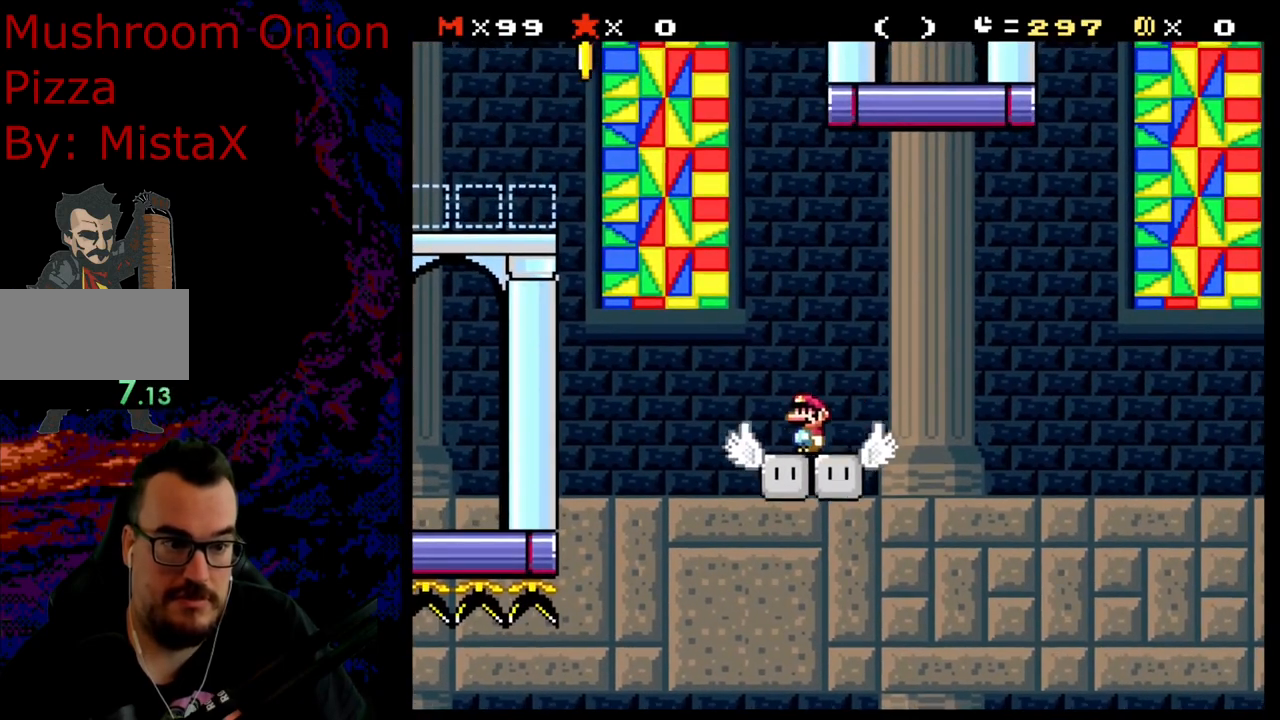
{"buttons": ["B", "Y", "DPAD_LEFT"], "events": [[83, "B", "down"]]}
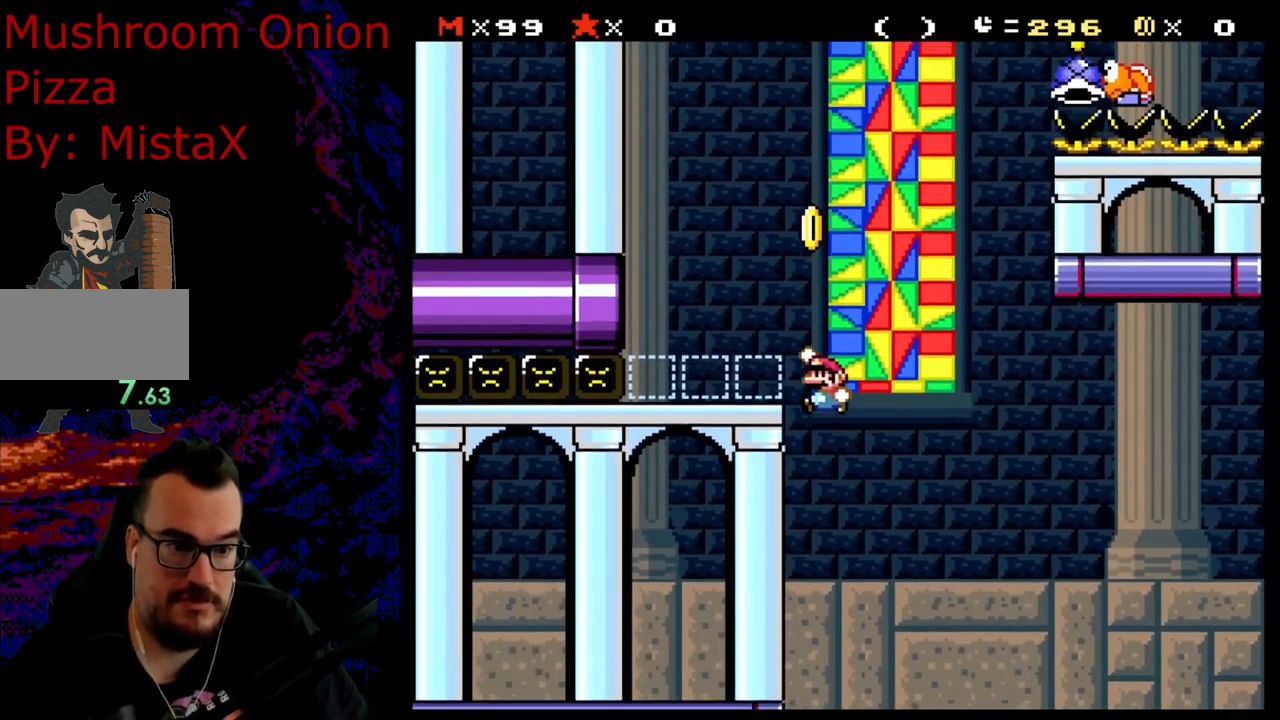
{"buttons": ["Y"], "events": [[217, "DPAD_LEFT", "up"], [217, "DPAD_RIGHT", "down"], [350, "B", "up"], [417, "DPAD_RIGHT", "up"]]}
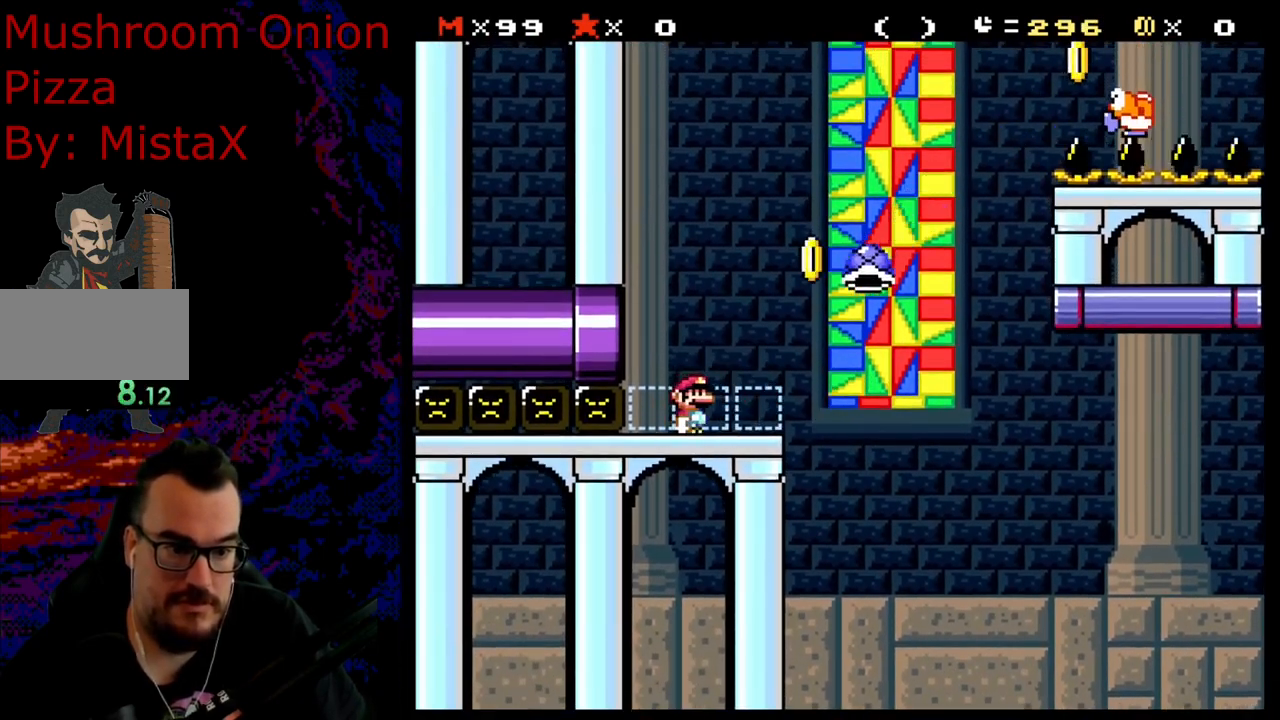
{"buttons": ["Y", "DPAD_DOWN"], "events": [[17, "B", "down"], [233, "B", "up"], [283, "DPAD_RIGHT", "down"], [500, "DPAD_DOWN", "down"], [500, "DPAD_RIGHT", "up"]]}
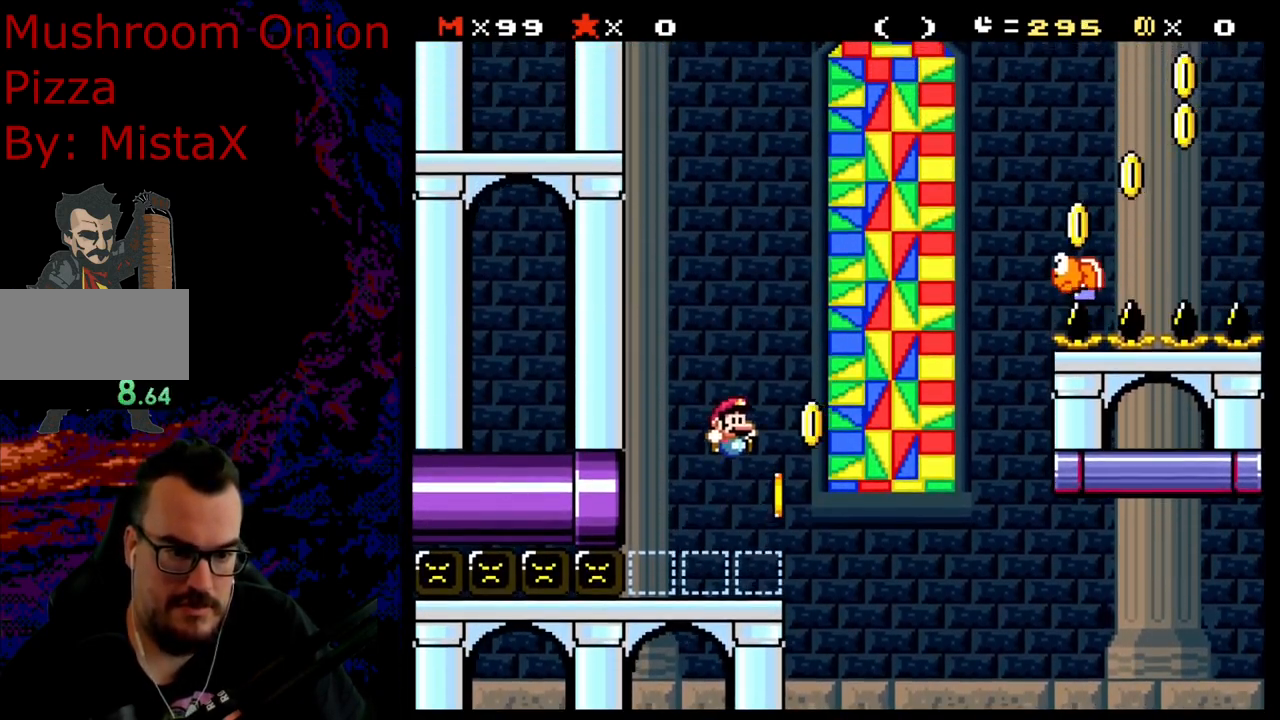
{"buttons": ["Y"], "events": [[17, "DPAD_DOWN", "up"], [17, "DPAD_LEFT", "down"], [183, "DPAD_LEFT", "up"]]}
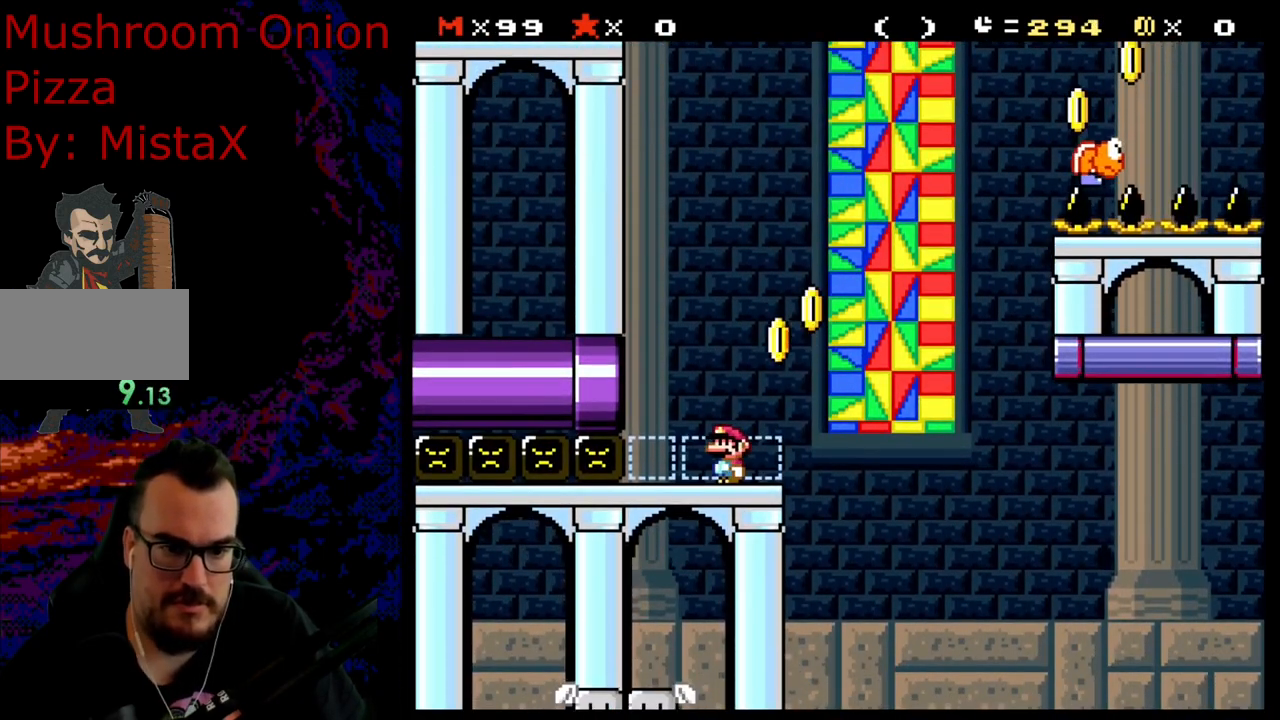
{"buttons": ["Y", "DPAD_UP"], "events": [[400, "DPAD_UP", "down"]]}
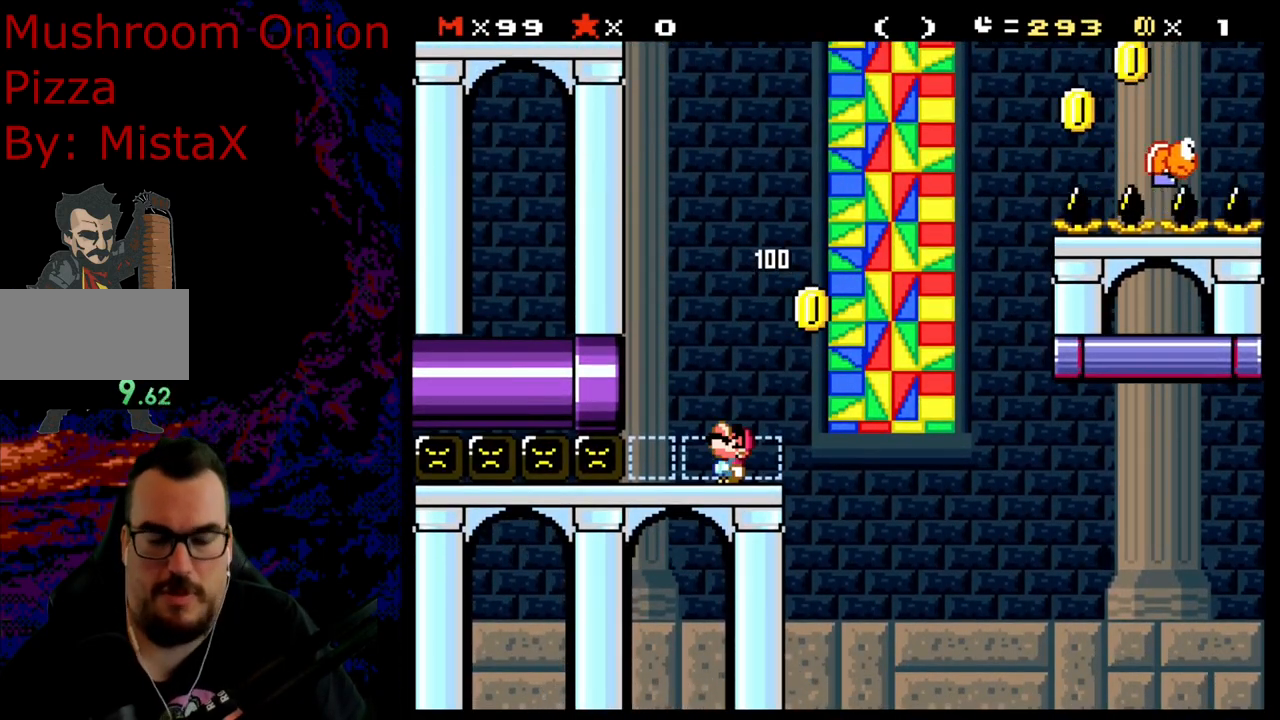
{"buttons": ["Y"], "events": [[367, "DPAD_UP", "up"]]}
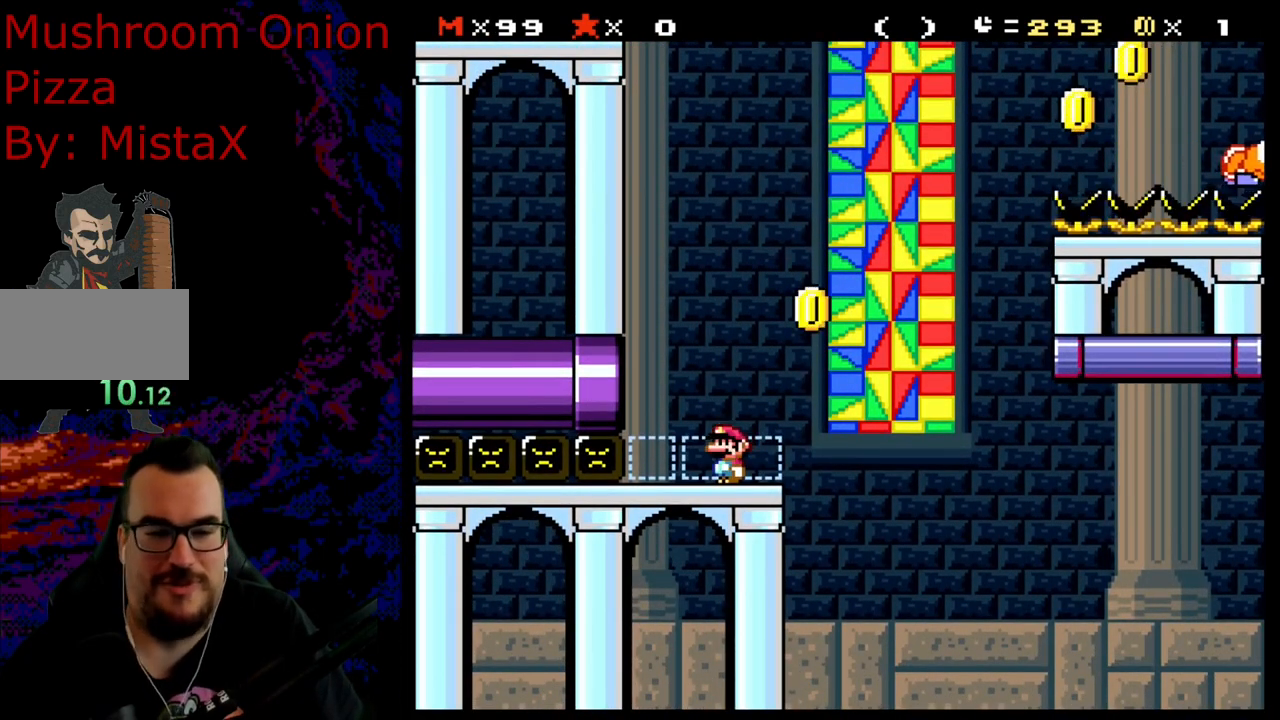
{"buttons": ["B", "Y", "DPAD_LEFT"], "events": [[367, "B", "down"], [400, "DPAD_LEFT", "down"]]}
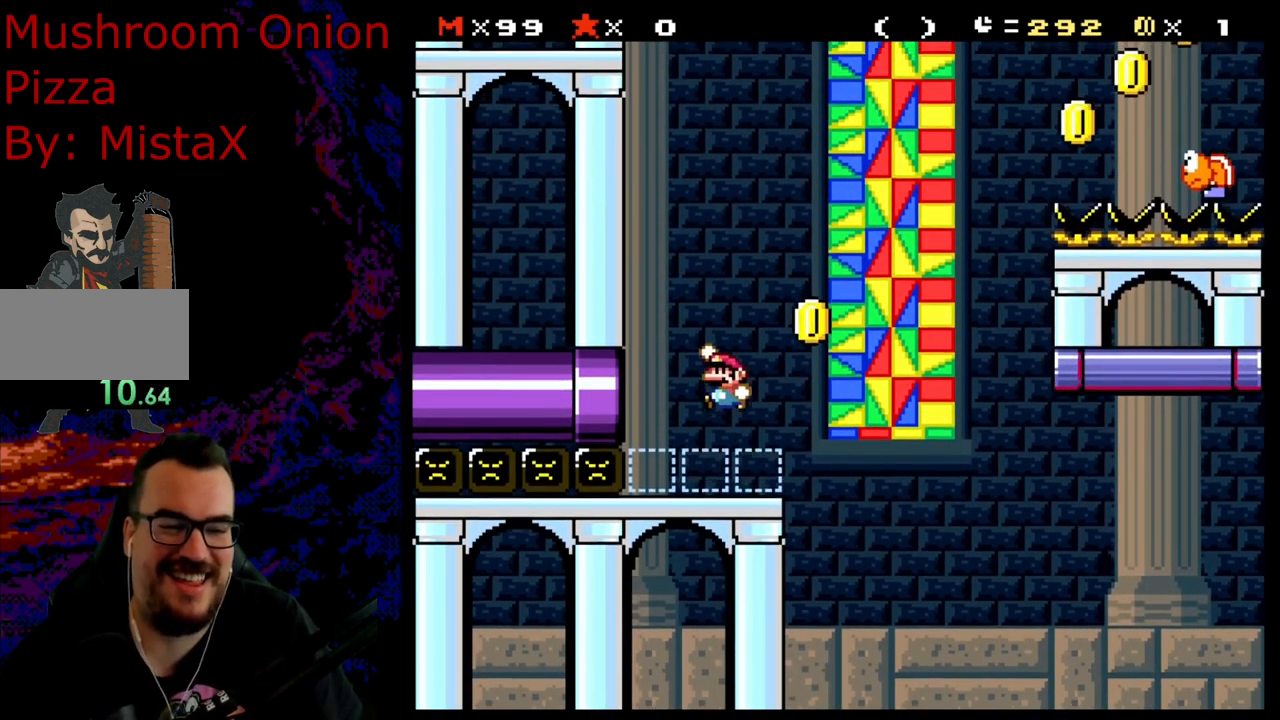
{"buttons": ["B", "Y", "DPAD_LEFT"], "events": [[67, "B", "up"], [167, "B", "down"]]}
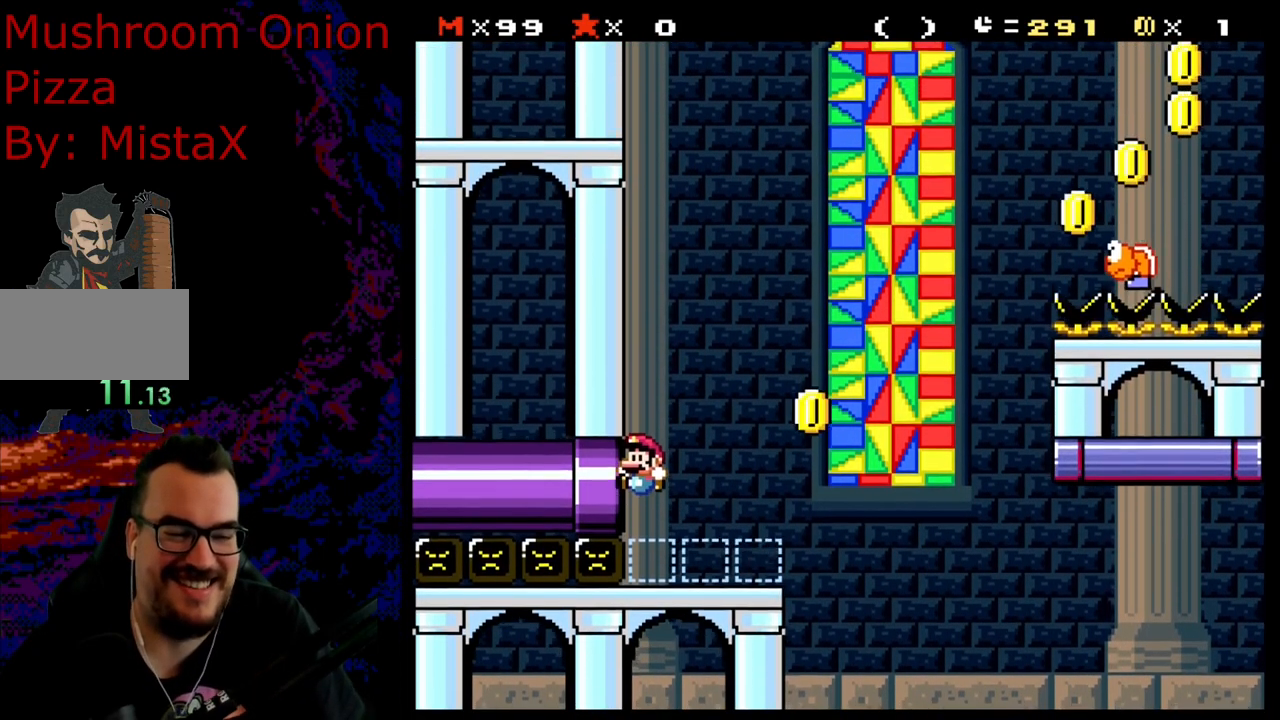
{"buttons": [], "events": [[100, "DPAD_LEFT", "up"], [183, "B", "up"], [417, "Y", "up"]]}
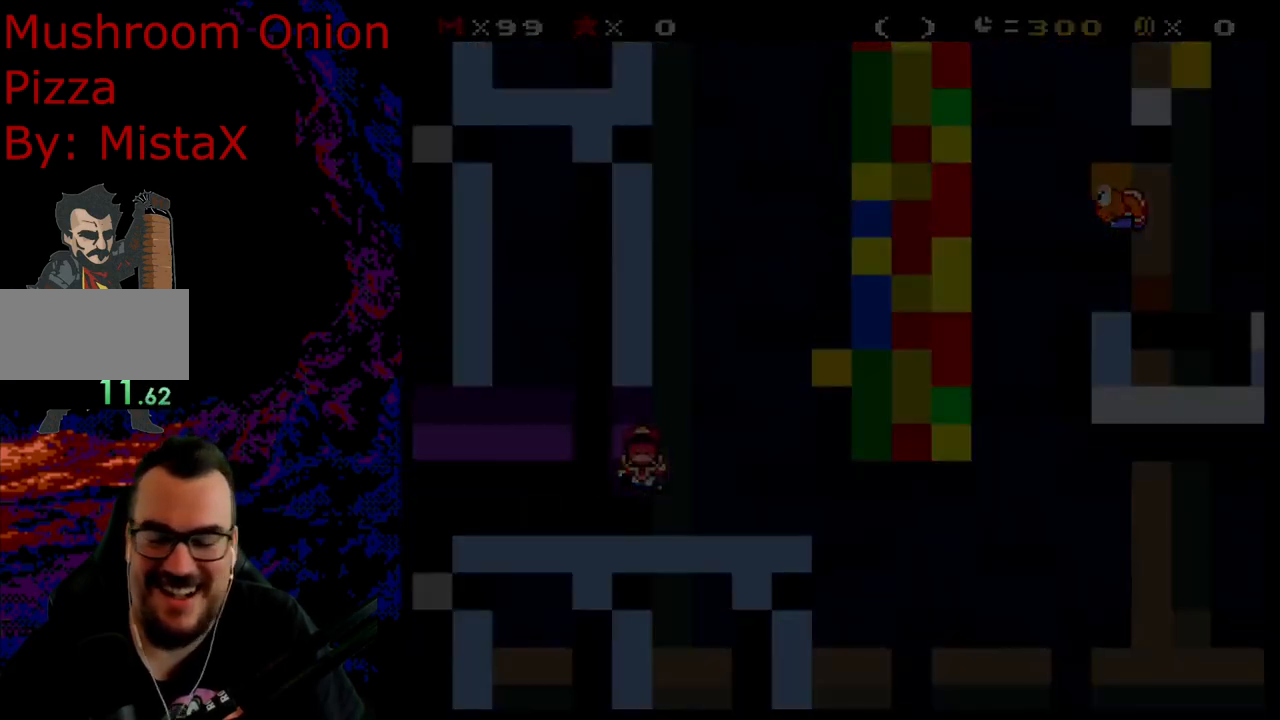
{"buttons": ["X"], "events": [[233, "X", "down"]]}
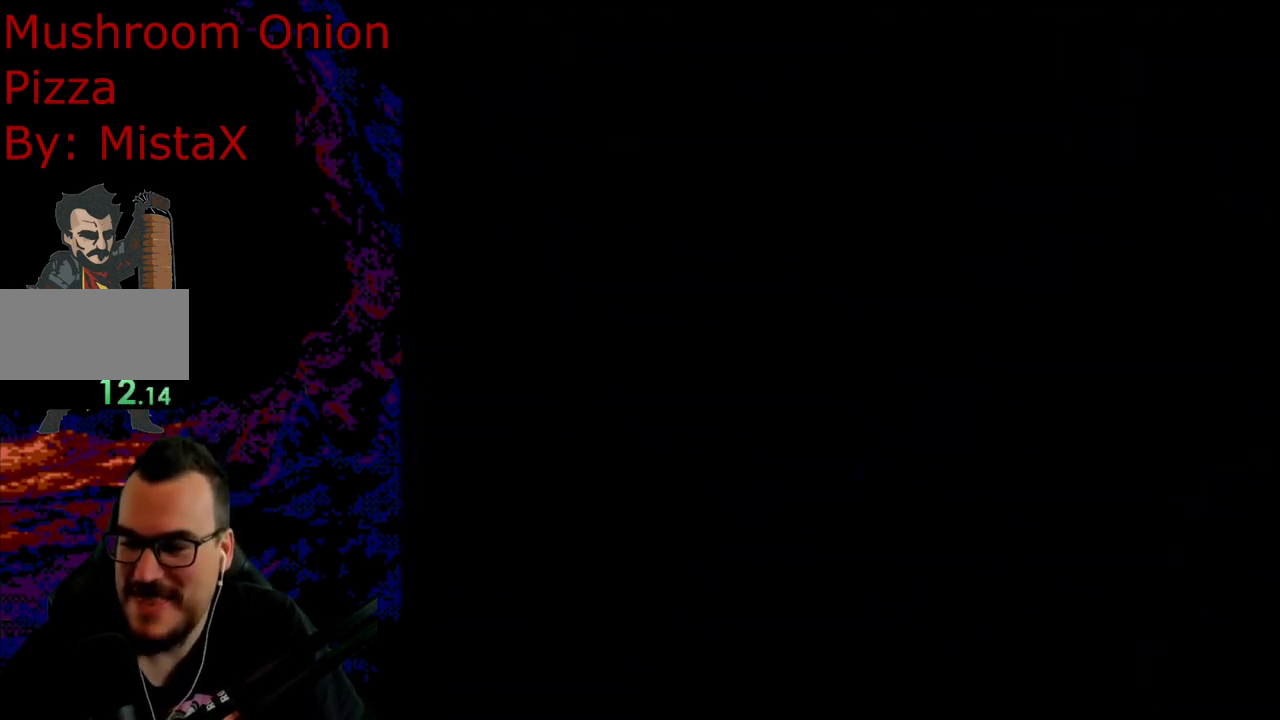
{"buttons": ["B", "Y"], "events": [[67, "B", "down"], [67, "X", "up"], [67, "Y", "down"]]}
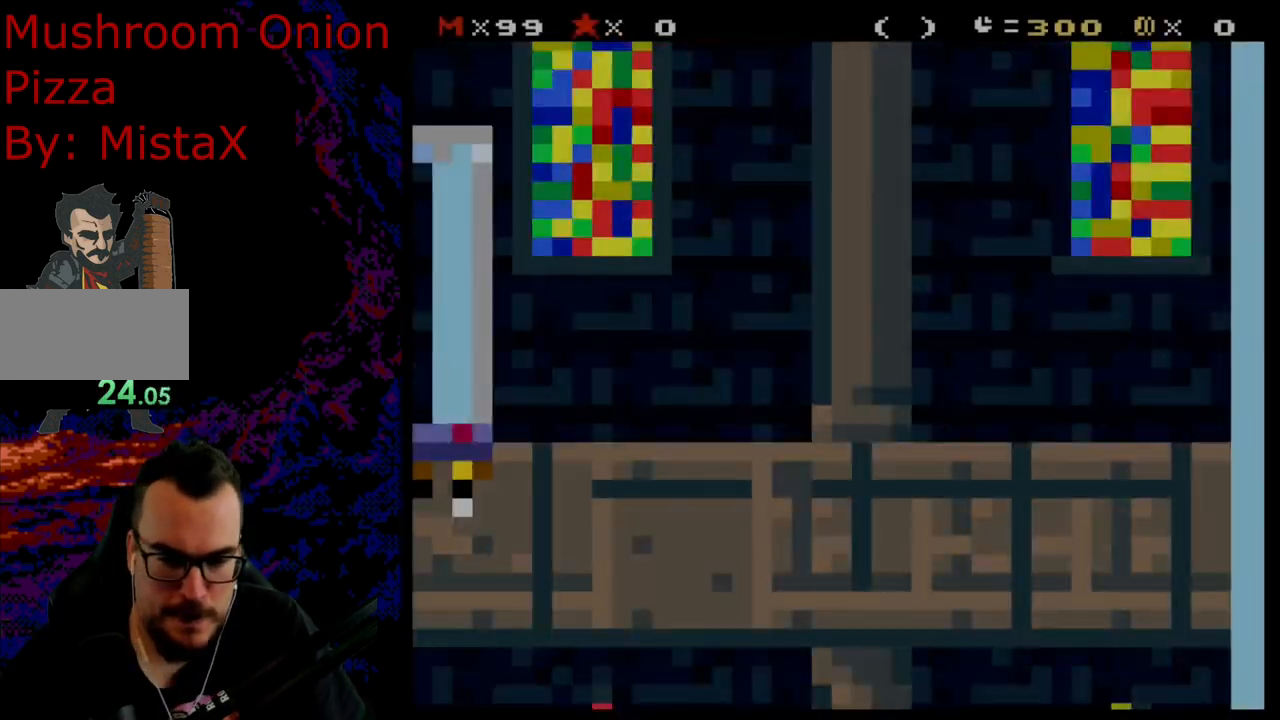
{"buttons": ["B", "Y"], "events": [[150, "DPAD_LEFT", "down"], [433, "DPAD_LEFT", "up"]]}
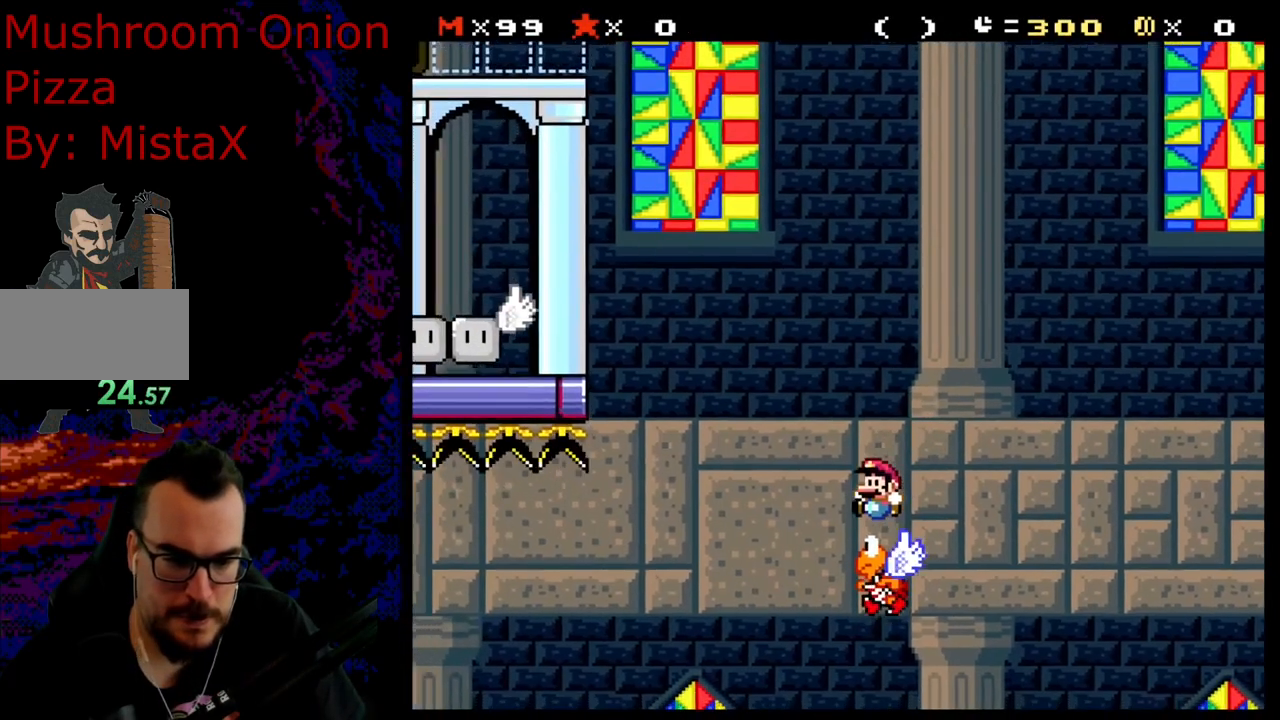
{"buttons": ["B", "Y", "DPAD_LEFT"], "events": [[67, "DPAD_RIGHT", "down"], [150, "DPAD_DOWN", "down"], [150, "DPAD_LEFT", "down"], [150, "DPAD_RIGHT", "up"], [183, "DPAD_DOWN", "up"]]}